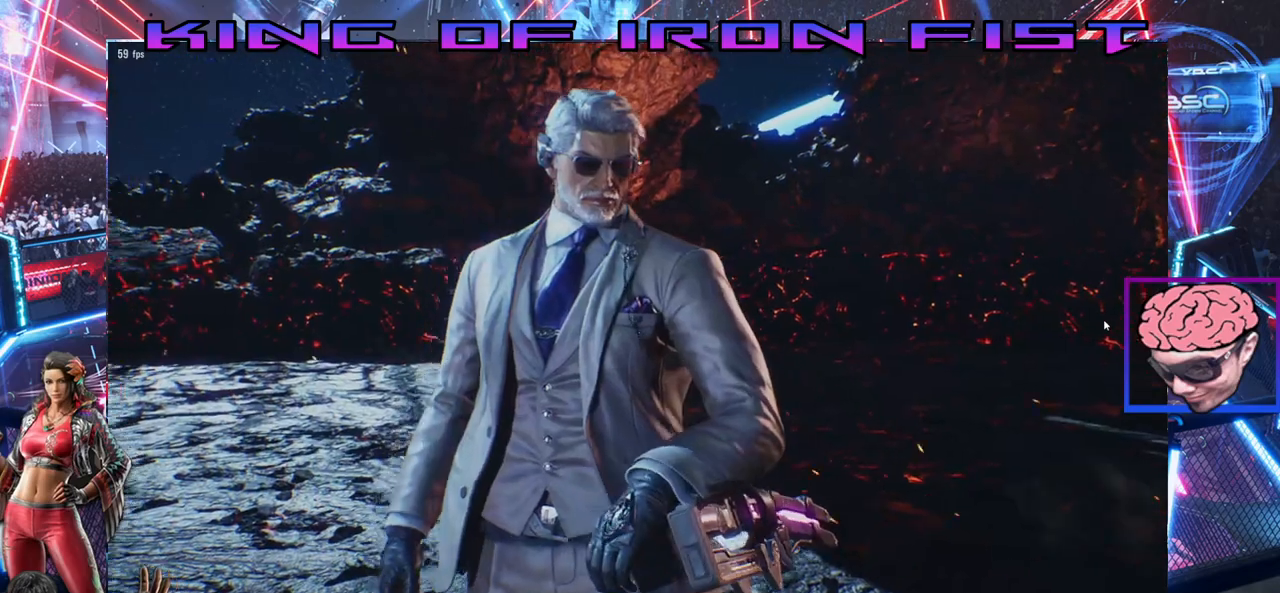
Gameplay with a controller (PlayStation layout); each line is a JSON object with the inputs held at the frame after it (dt_ms = milliseconds from this image to that frame). "events" lists button and stick changes between this image and that frame as [ms after this image, input, new state], when the widget could be followed in between.
{"dt_ms": 500, "buttons": [], "left_stick": "center", "right_stick": "center", "events": []}
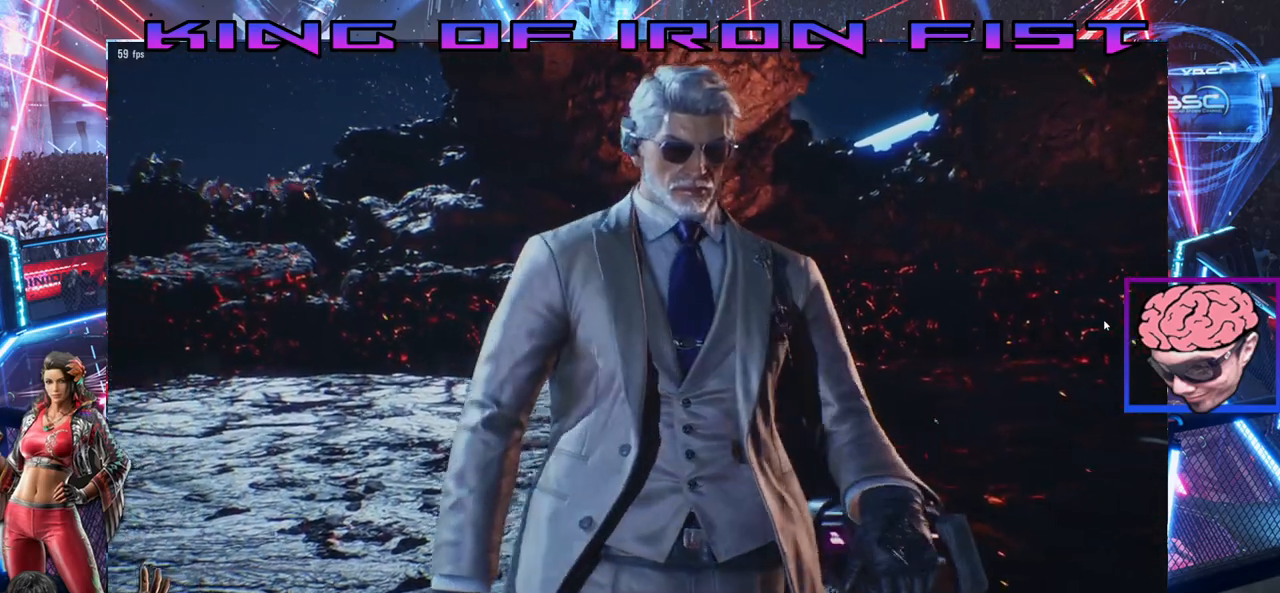
{"dt_ms": 500, "buttons": [], "left_stick": "center", "right_stick": "center", "events": []}
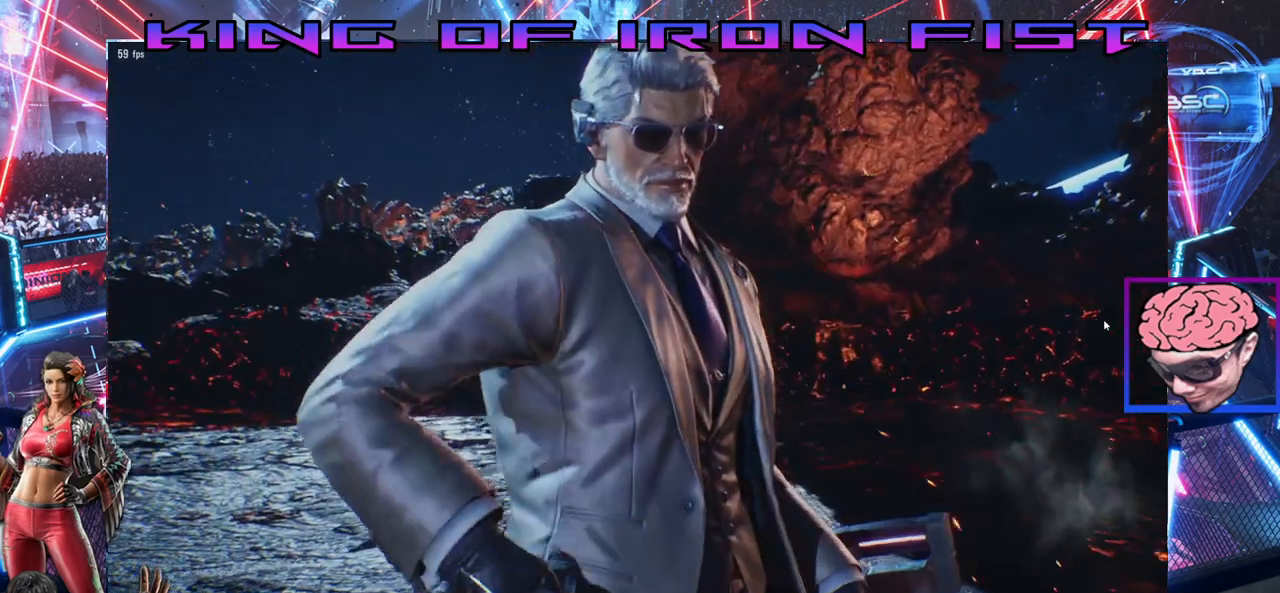
{"dt_ms": 500, "buttons": [], "left_stick": "center", "right_stick": "center", "events": []}
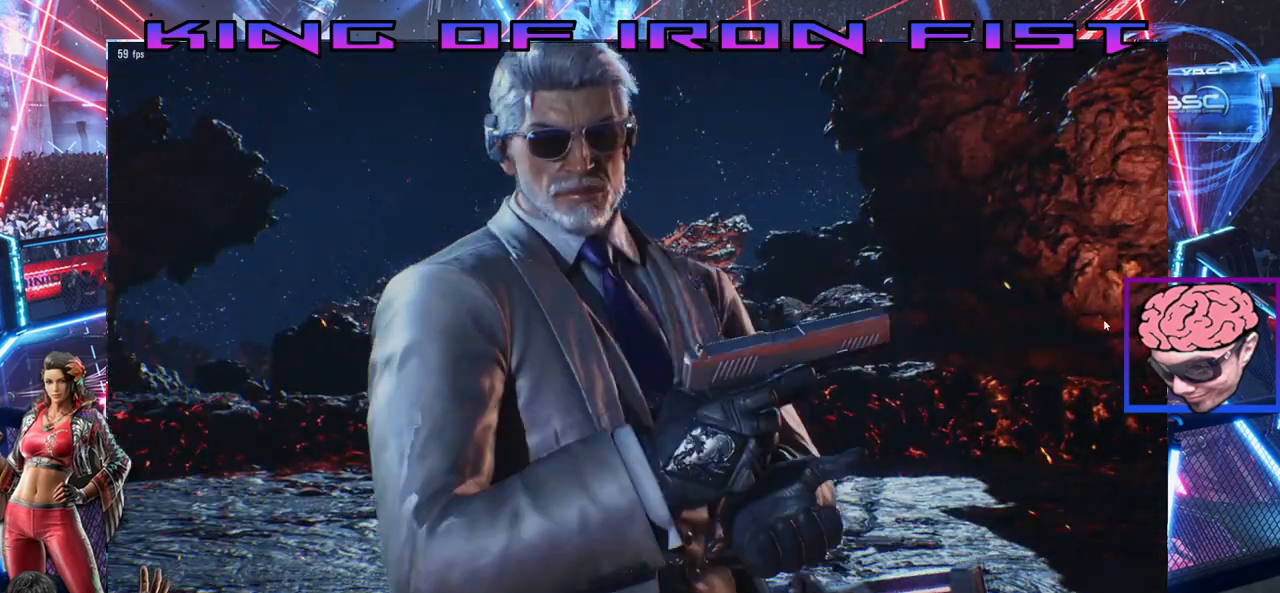
{"dt_ms": 500, "buttons": [], "left_stick": "center", "right_stick": "center", "events": []}
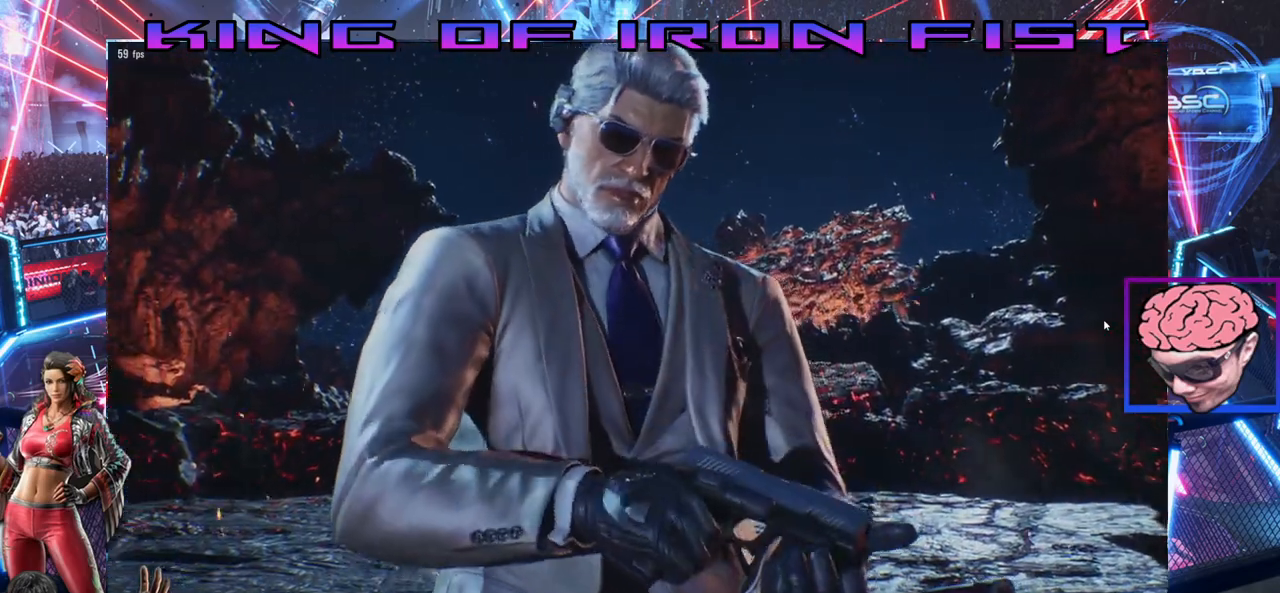
{"dt_ms": 500, "buttons": [], "left_stick": "center", "right_stick": "center", "events": []}
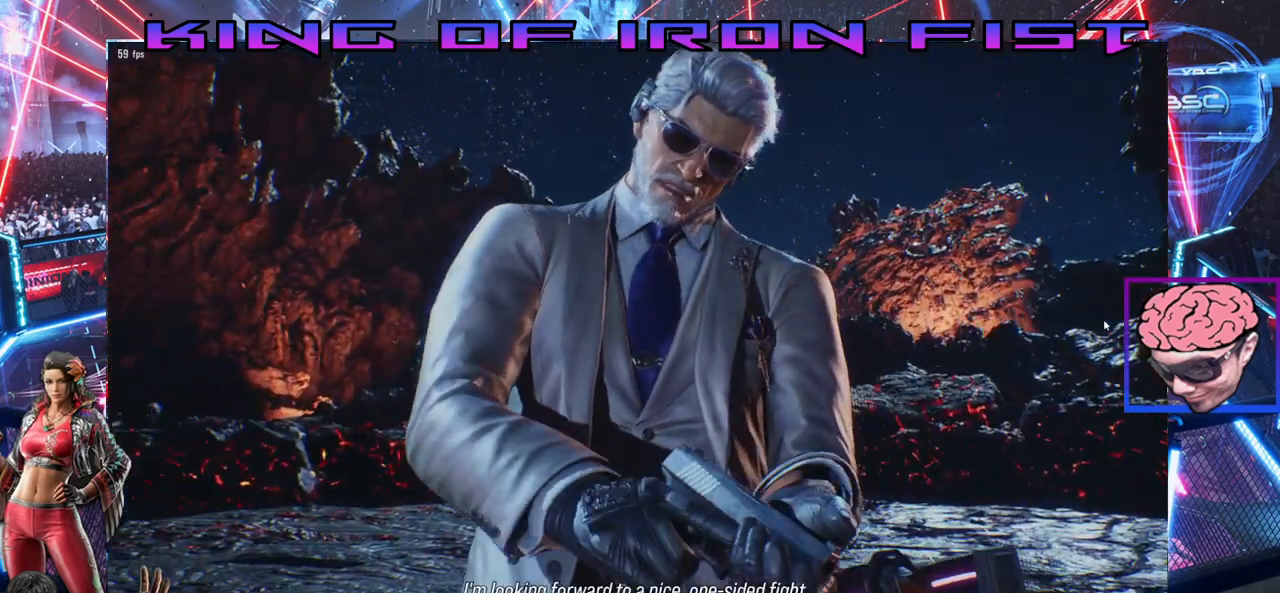
{"dt_ms": 500, "buttons": [], "left_stick": "center", "right_stick": "center", "events": []}
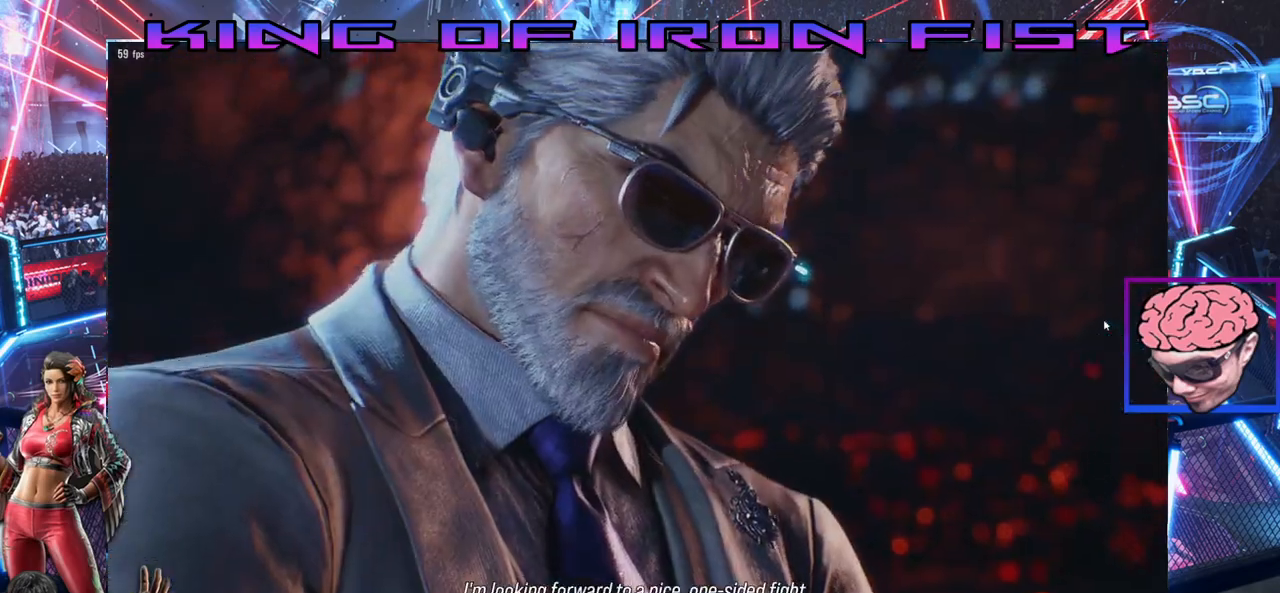
{"dt_ms": 500, "buttons": [], "left_stick": "center", "right_stick": "center", "events": [[317, "DPAD_LEFT", "down"], [450, "DPAD_LEFT", "up"]]}
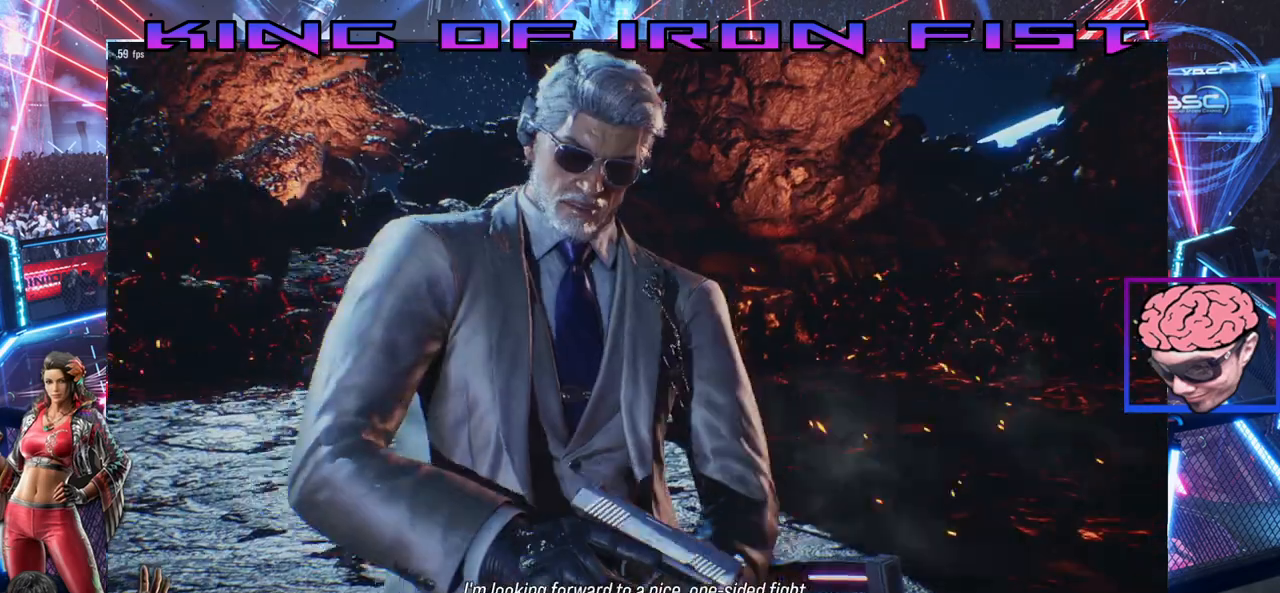
{"dt_ms": 500, "buttons": ["DPAD_RIGHT"], "left_stick": "center", "right_stick": "center", "events": [[67, "DPAD_RIGHT", "down"], [167, "DPAD_RIGHT", "up"], [267, "DPAD_LEFT", "down"], [367, "DPAD_LEFT", "up"], [483, "DPAD_RIGHT", "down"]]}
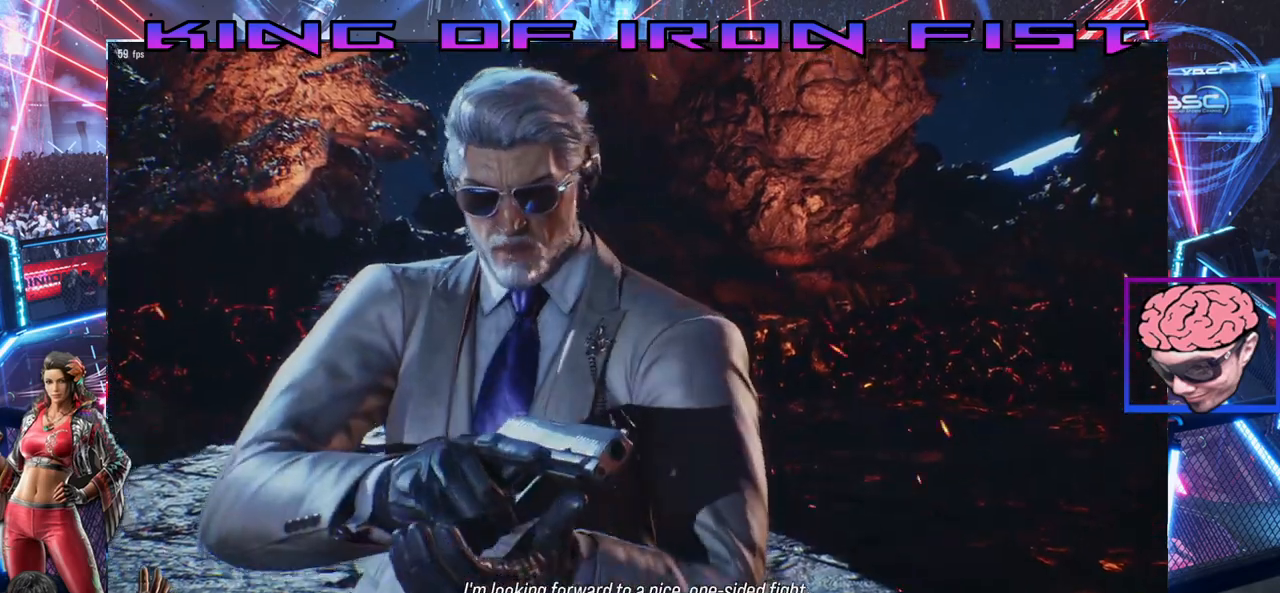
{"dt_ms": 500, "buttons": [], "left_stick": "center", "right_stick": "center", "events": [[117, "DPAD_RIGHT", "up"], [300, "DPAD_LEFT", "down"], [417, "DPAD_LEFT", "up"]]}
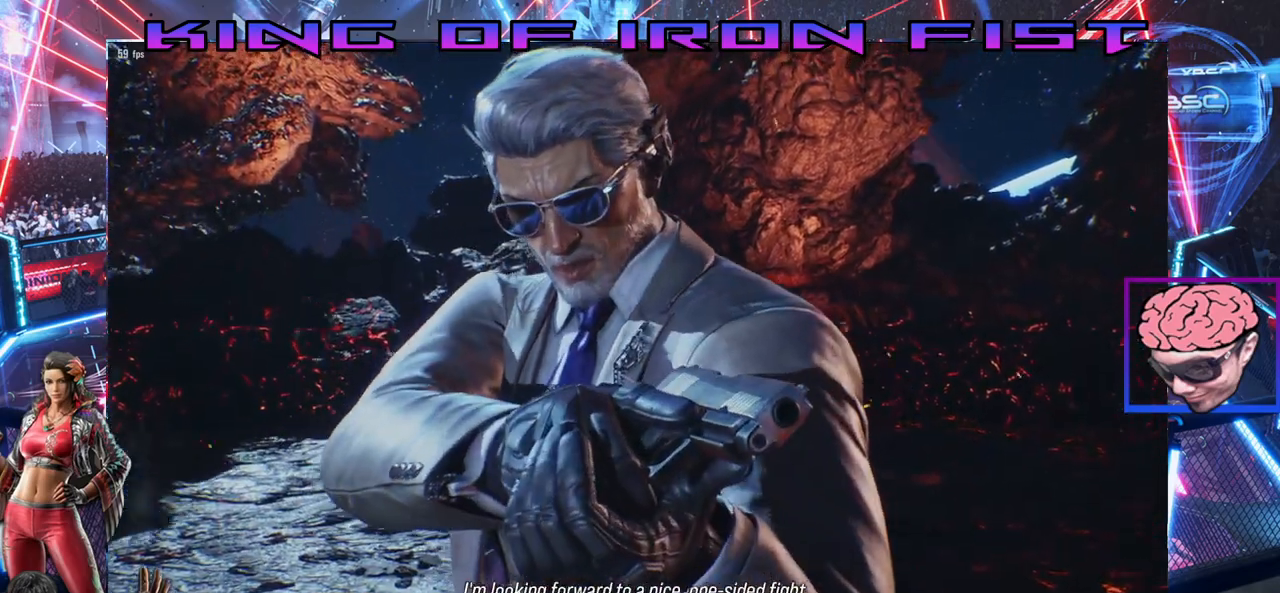
{"dt_ms": 500, "buttons": ["DPAD_RIGHT"], "left_stick": "center", "right_stick": "center", "events": [[33, "DPAD_RIGHT", "down"], [150, "DPAD_RIGHT", "up"], [250, "DPAD_LEFT", "down"], [367, "DPAD_LEFT", "up"], [467, "DPAD_RIGHT", "down"]]}
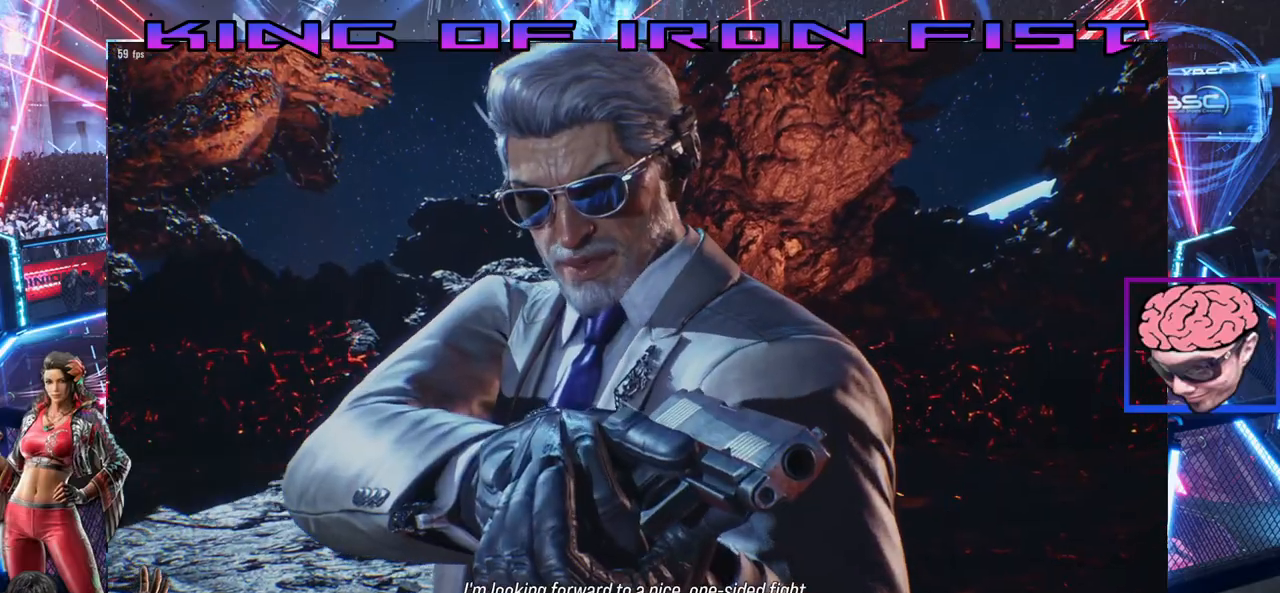
{"dt_ms": 500, "buttons": ["DPAD_RIGHT"], "left_stick": "center", "right_stick": "center", "events": [[83, "DPAD_RIGHT", "up"], [183, "DPAD_LEFT", "down"], [300, "DPAD_LEFT", "up"], [400, "DPAD_RIGHT", "down"]]}
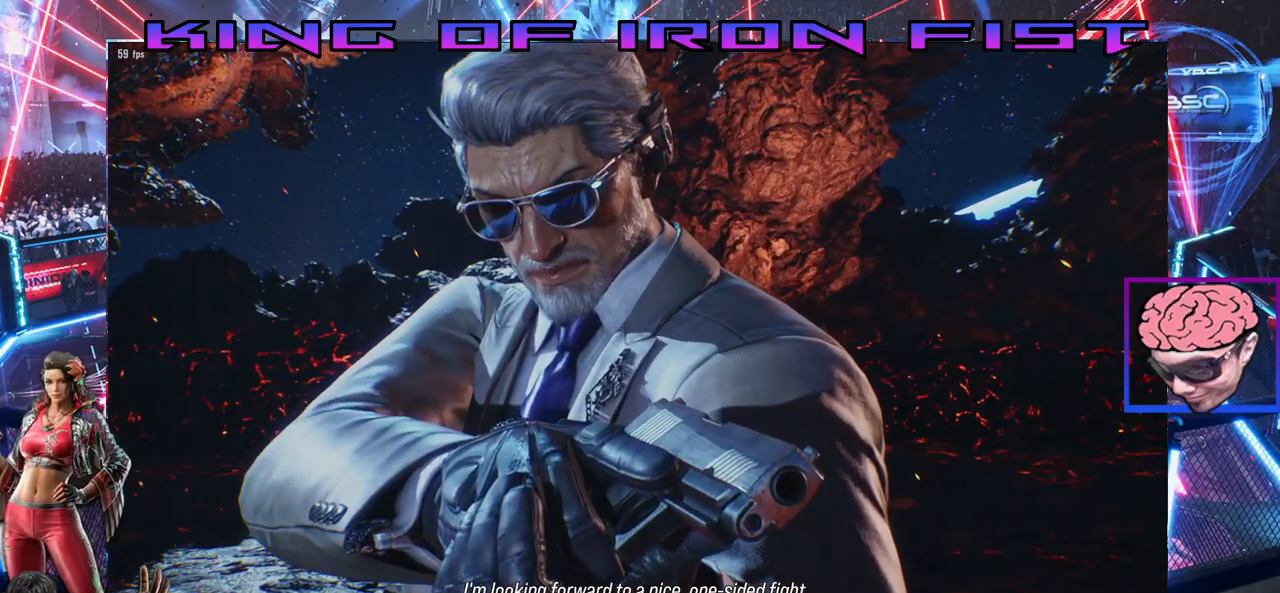
{"dt_ms": 500, "buttons": [], "left_stick": "center", "right_stick": "center", "events": [[17, "DPAD_RIGHT", "up"], [133, "DPAD_LEFT", "down"], [250, "DPAD_LEFT", "up"], [367, "DPAD_RIGHT", "down"], [483, "DPAD_RIGHT", "up"]]}
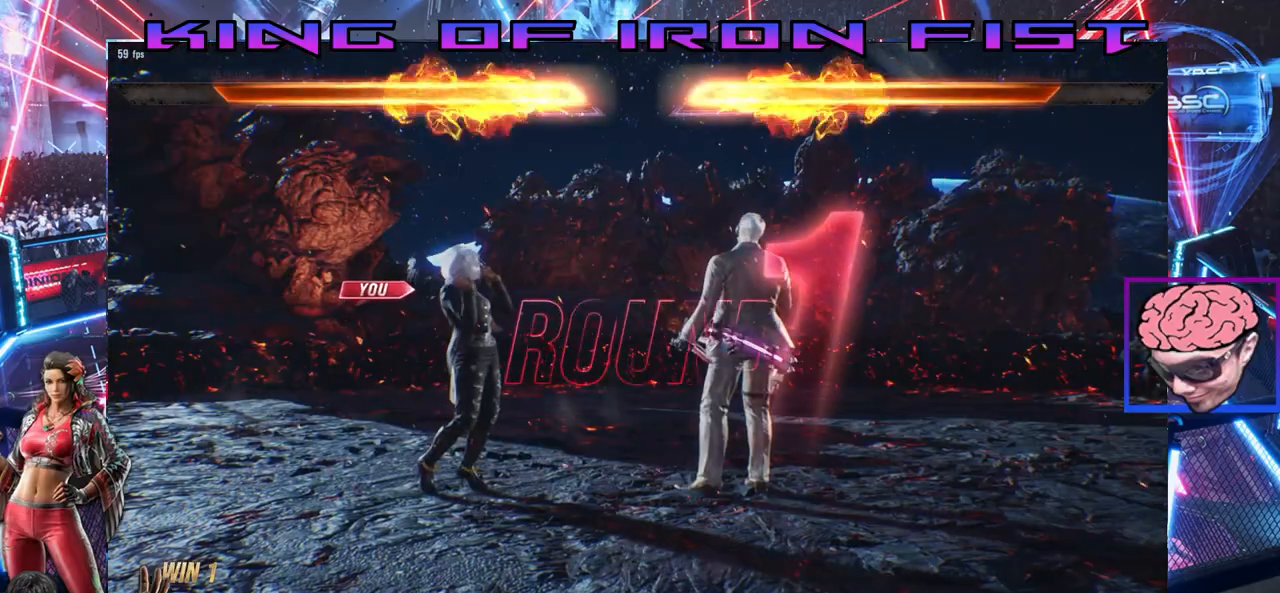
{"dt_ms": 500, "buttons": [], "left_stick": "center", "right_stick": "center", "events": [[100, "DPAD_LEFT", "down"], [217, "DPAD_LEFT", "up"], [333, "DPAD_RIGHT", "down"], [450, "DPAD_RIGHT", "up"]]}
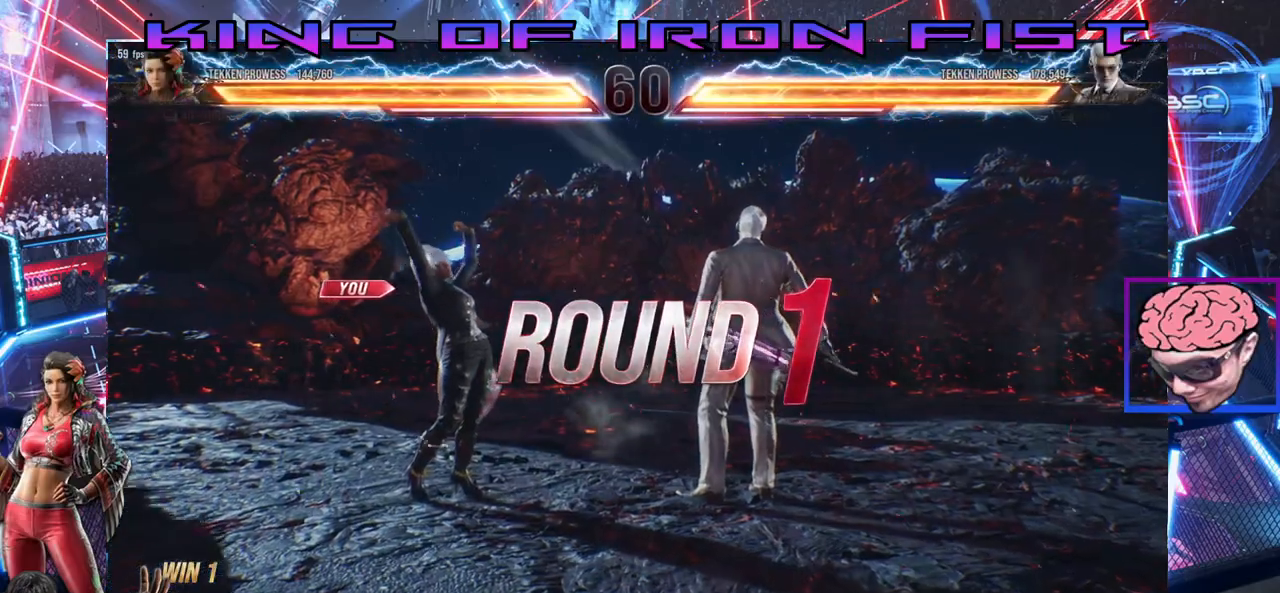
{"dt_ms": 500, "buttons": ["DPAD_LEFT"], "left_stick": "center", "right_stick": "center", "events": [[33, "DPAD_LEFT", "down"], [150, "DPAD_LEFT", "up"], [233, "DPAD_RIGHT", "down"], [350, "DPAD_RIGHT", "up"], [433, "DPAD_LEFT", "down"]]}
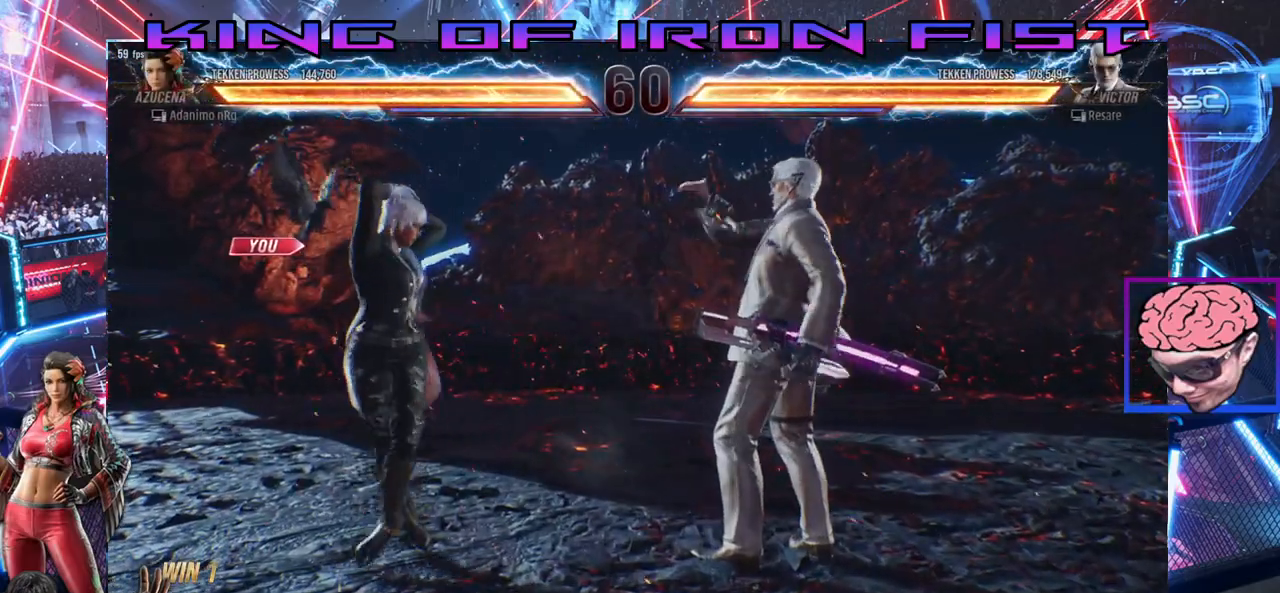
{"dt_ms": 500, "buttons": [], "left_stick": "center", "right_stick": "center", "events": [[17, "DPAD_LEFT", "up"], [133, "DPAD_RIGHT", "down"], [267, "DPAD_RIGHT", "up"], [333, "DPAD_LEFT", "down"], [450, "DPAD_LEFT", "up"]]}
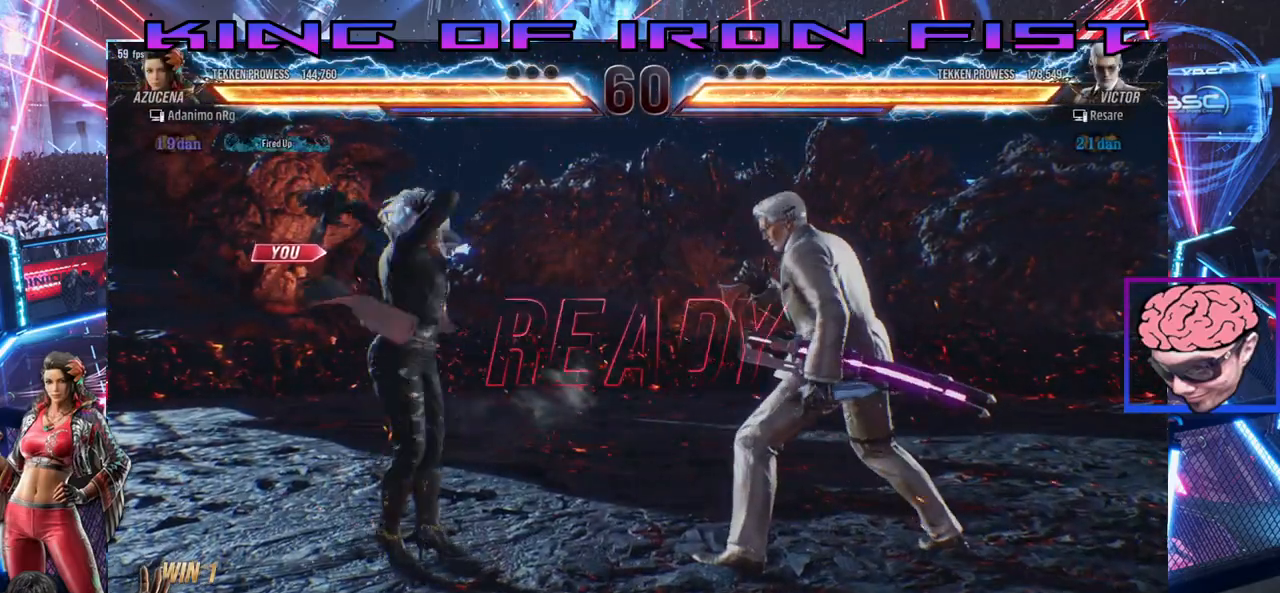
{"dt_ms": 500, "buttons": [], "left_stick": "center", "right_stick": "center", "events": [[33, "DPAD_RIGHT", "down"], [217, "DPAD_RIGHT", "up"]]}
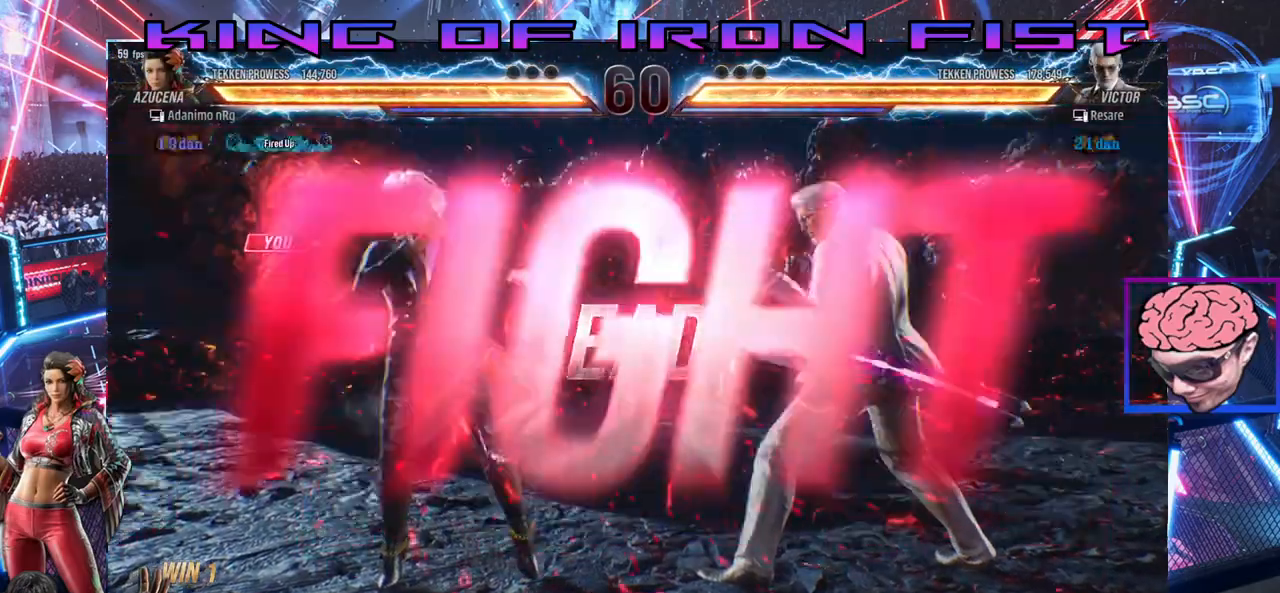
{"dt_ms": 500, "buttons": [], "left_stick": "center", "right_stick": "center", "events": []}
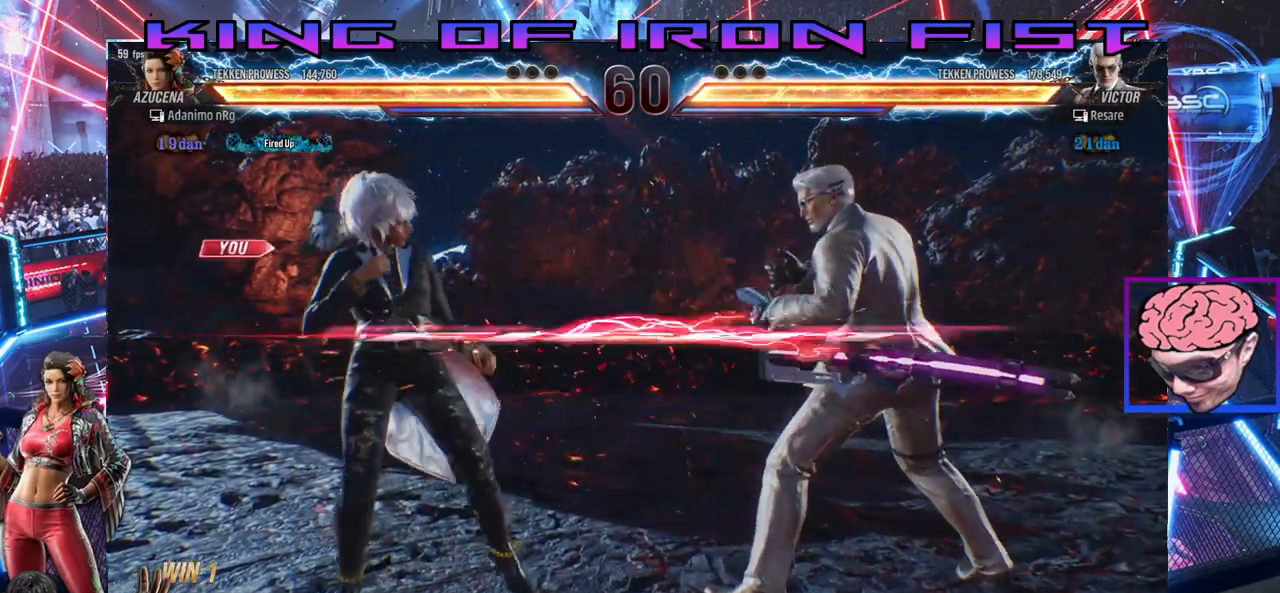
{"dt_ms": 500, "buttons": ["DPAD_RIGHT"], "left_stick": "center", "right_stick": "center", "events": [[183, "DPAD_LEFT", "down"], [283, "DPAD_LEFT", "up"], [350, "DPAD_LEFT", "down"], [417, "DPAD_LEFT", "up"], [450, "DPAD_RIGHT", "down"]]}
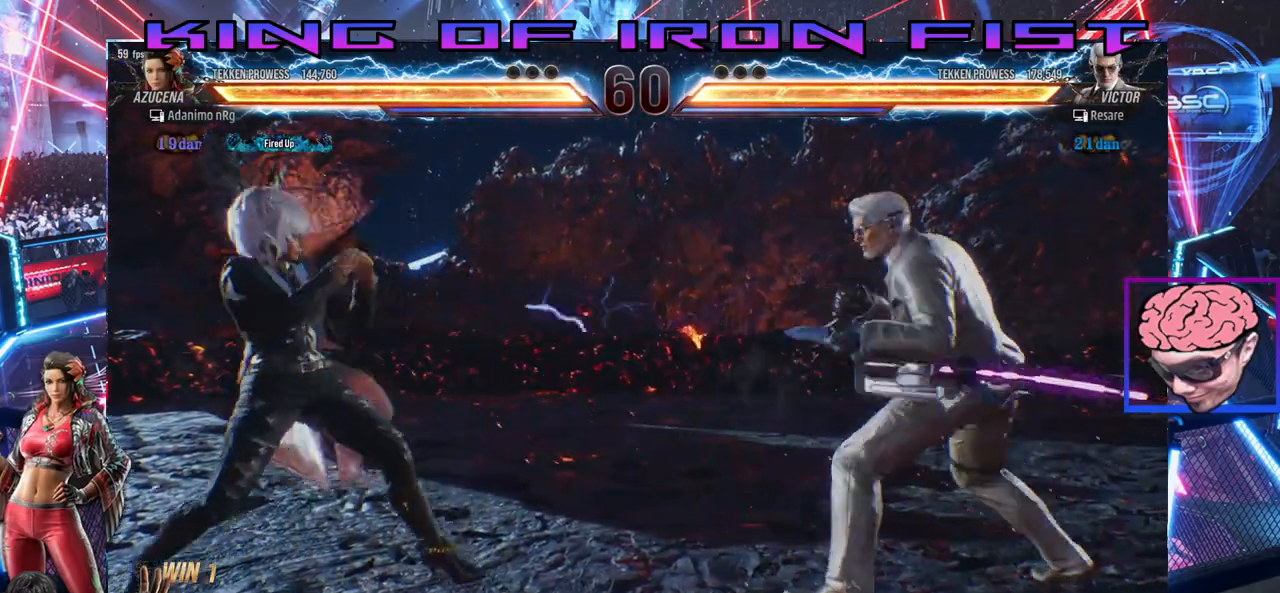
{"dt_ms": 500, "buttons": ["DPAD_RIGHT"], "left_stick": "center", "right_stick": "center", "events": [[67, "DPAD_RIGHT", "up"], [133, "DPAD_RIGHT", "down"], [183, "DPAD_RIGHT", "up"], [250, "DPAD_RIGHT", "down"], [317, "CROSS", "down"], [383, "CROSS", "up"], [450, "SQUARE", "down"], [467, "SQUARE", "up"]]}
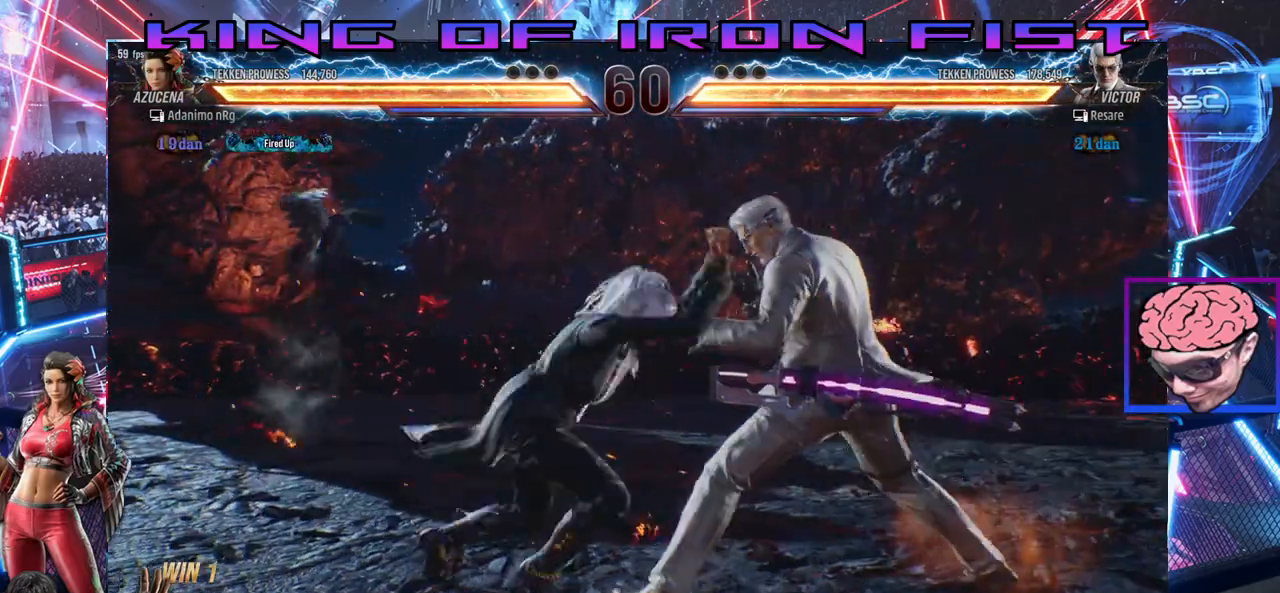
{"dt_ms": 500, "buttons": [], "left_stick": "center", "right_stick": "center", "events": [[17, "TRIANGLE", "down"], [33, "SQUARE", "down"], [117, "TRIANGLE", "up"], [150, "TRIANGLE", "down"], [183, "SQUARE", "up"], [183, "TRIANGLE", "up"], [233, "TRIANGLE", "down"], [250, "SQUARE", "down"], [300, "SQUARE", "up"], [300, "TRIANGLE", "up"], [350, "SQUARE", "down"], [350, "TRIANGLE", "down"], [367, "DPAD_RIGHT", "up"], [417, "SQUARE", "up"], [417, "TRIANGLE", "up"]]}
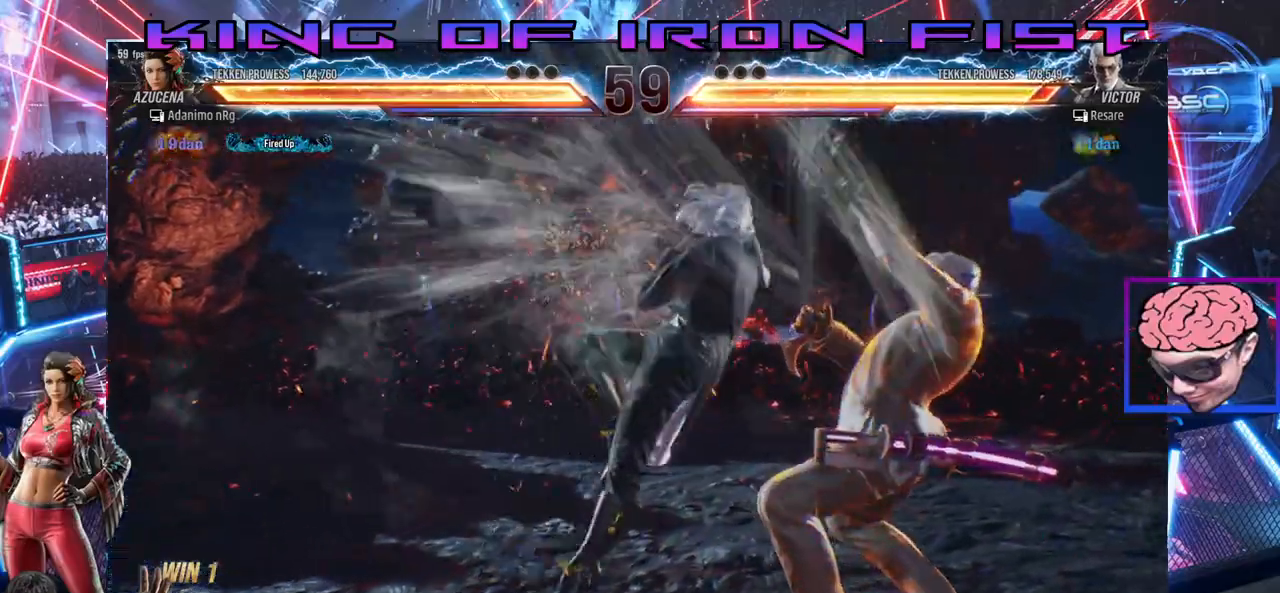
{"dt_ms": 500, "buttons": [], "left_stick": "center", "right_stick": "center", "events": [[217, "DPAD_RIGHT", "down"], [317, "DPAD_RIGHT", "up"], [383, "DPAD_RIGHT", "down"], [483, "DPAD_RIGHT", "up"]]}
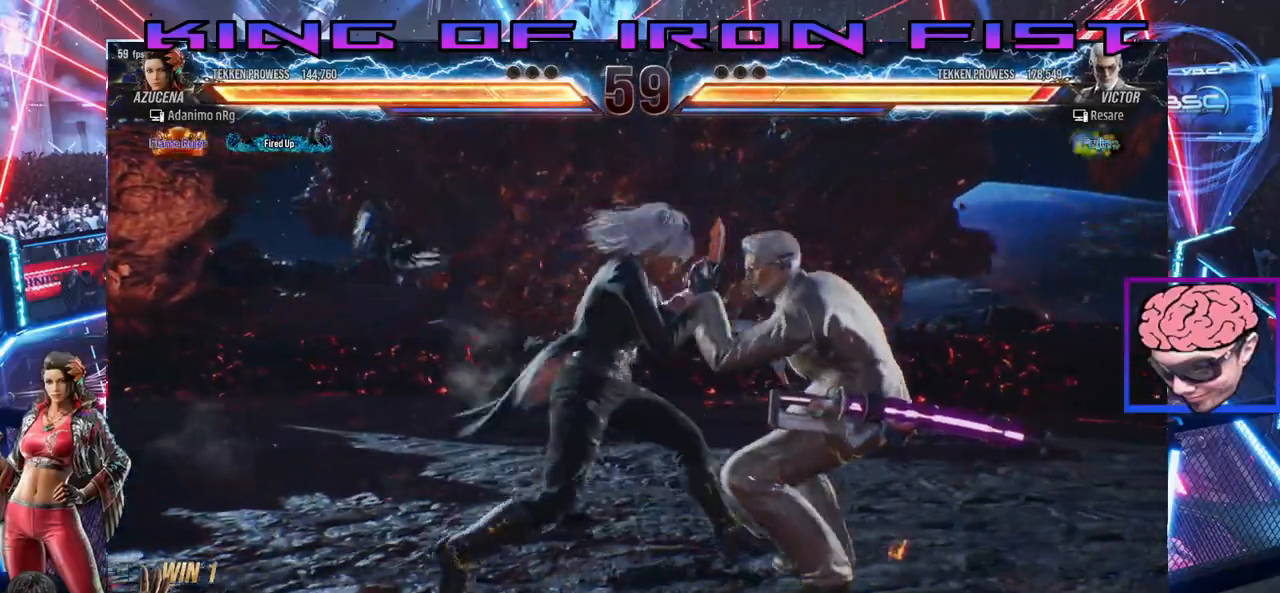
{"dt_ms": 500, "buttons": ["DPAD_DOWN", "DPAD_LEFT"], "left_stick": "center", "right_stick": "center", "events": [[33, "DPAD_LEFT", "down"], [117, "DPAD_LEFT", "up"], [167, "DPAD_RIGHT", "down"], [267, "DPAD_RIGHT", "up"], [317, "DPAD_RIGHT", "down"], [433, "DPAD_RIGHT", "up"], [483, "DPAD_LEFT", "down"], [500, "DPAD_DOWN", "down"]]}
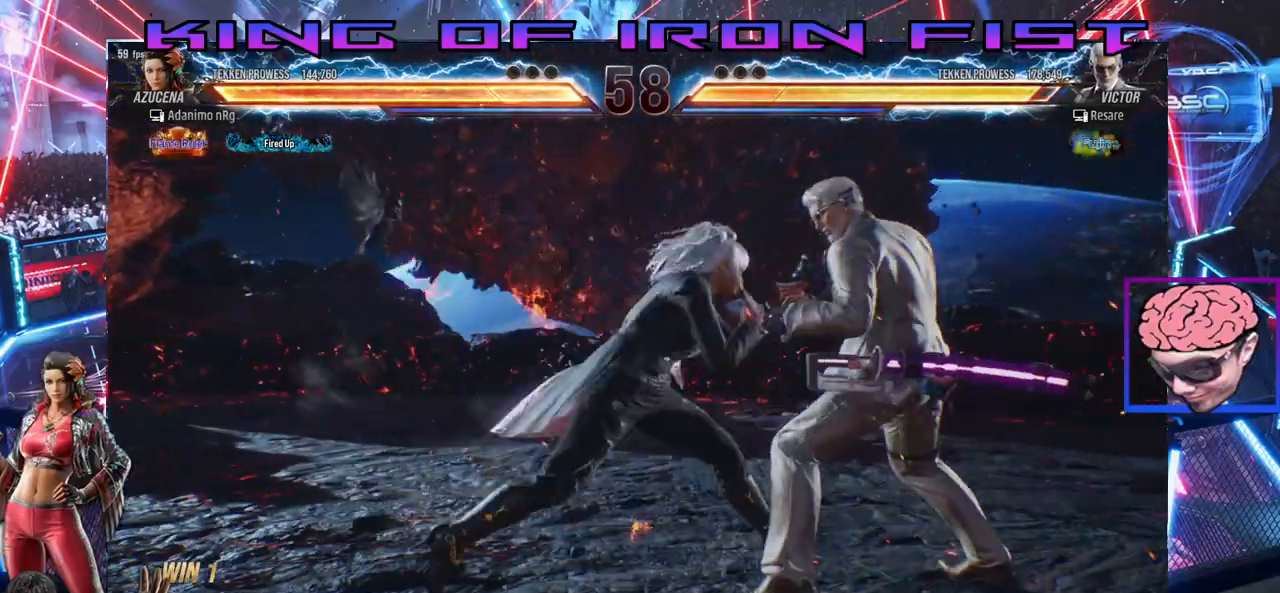
{"dt_ms": 500, "buttons": ["CIRCLE"], "left_stick": "center", "right_stick": "center", "events": [[17, "DPAD_LEFT", "up"], [67, "DPAD_DOWN", "up"], [117, "DPAD_LEFT", "down"], [217, "DPAD_LEFT", "up"], [250, "DPAD_DOWN", "down"], [250, "DPAD_RIGHT", "down"], [267, "SQUARE", "down"], [383, "CIRCLE", "down"], [450, "DPAD_DOWN", "up"], [450, "SQUARE", "up"], [467, "DPAD_RIGHT", "up"]]}
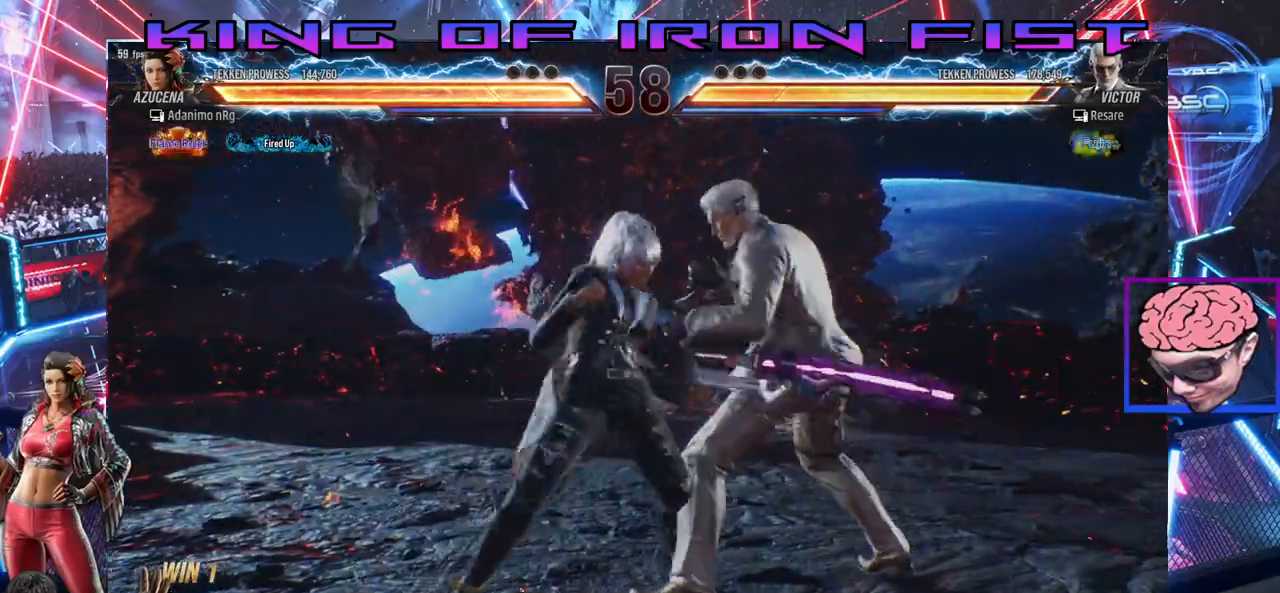
{"dt_ms": 500, "buttons": [], "left_stick": "center", "right_stick": "center", "events": [[33, "CIRCLE", "up"], [333, "SQUARE", "down"], [500, "SQUARE", "up"]]}
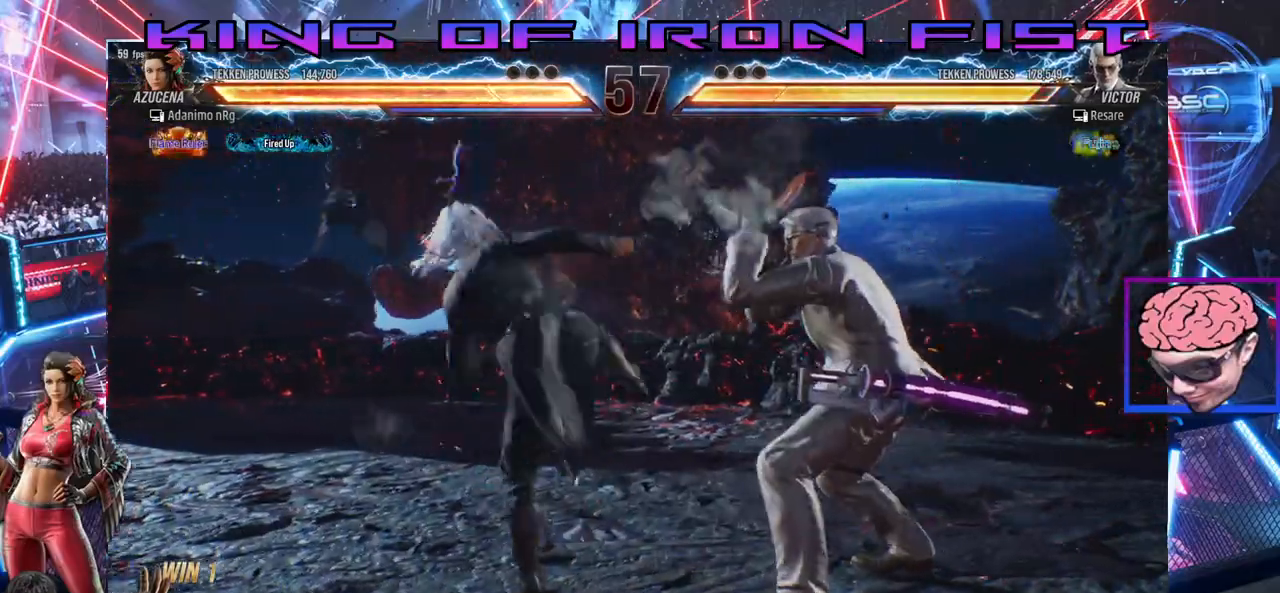
{"dt_ms": 500, "buttons": [], "left_stick": "center", "right_stick": "center", "events": [[133, "DPAD_LEFT", "down"], [500, "DPAD_LEFT", "up"]]}
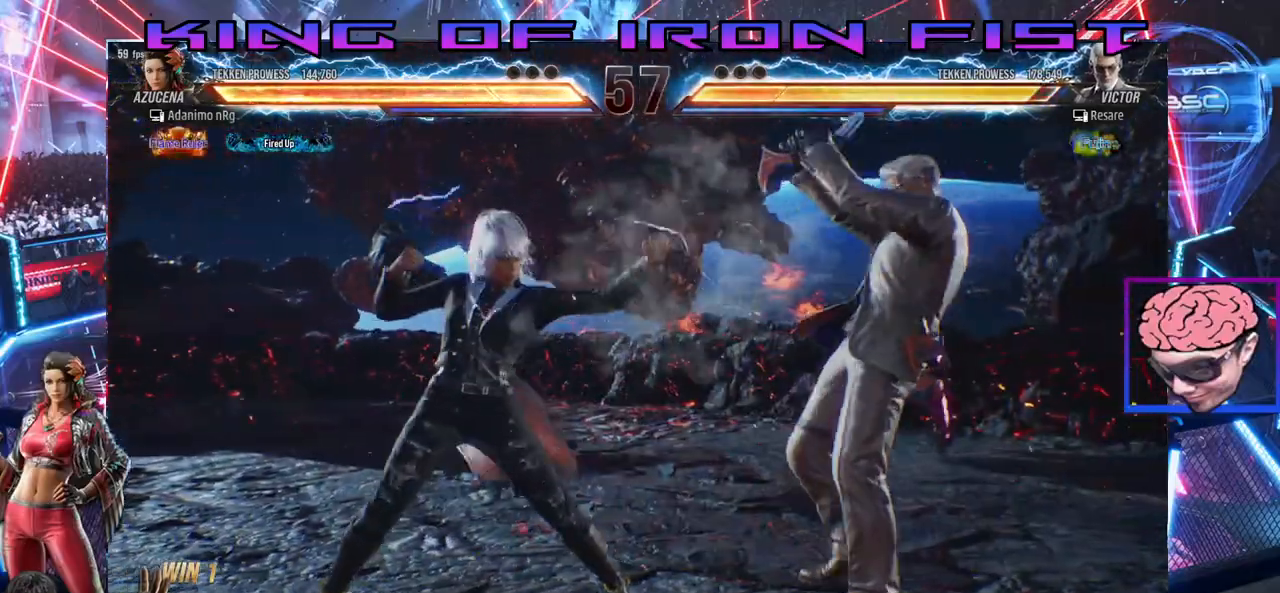
{"dt_ms": 500, "buttons": ["CROSS"], "left_stick": "center", "right_stick": "center", "events": [[150, "DPAD_DOWN", "down"], [283, "DPAD_LEFT", "down"], [433, "DPAD_DOWN", "up"], [433, "DPAD_LEFT", "up"], [483, "CROSS", "down"]]}
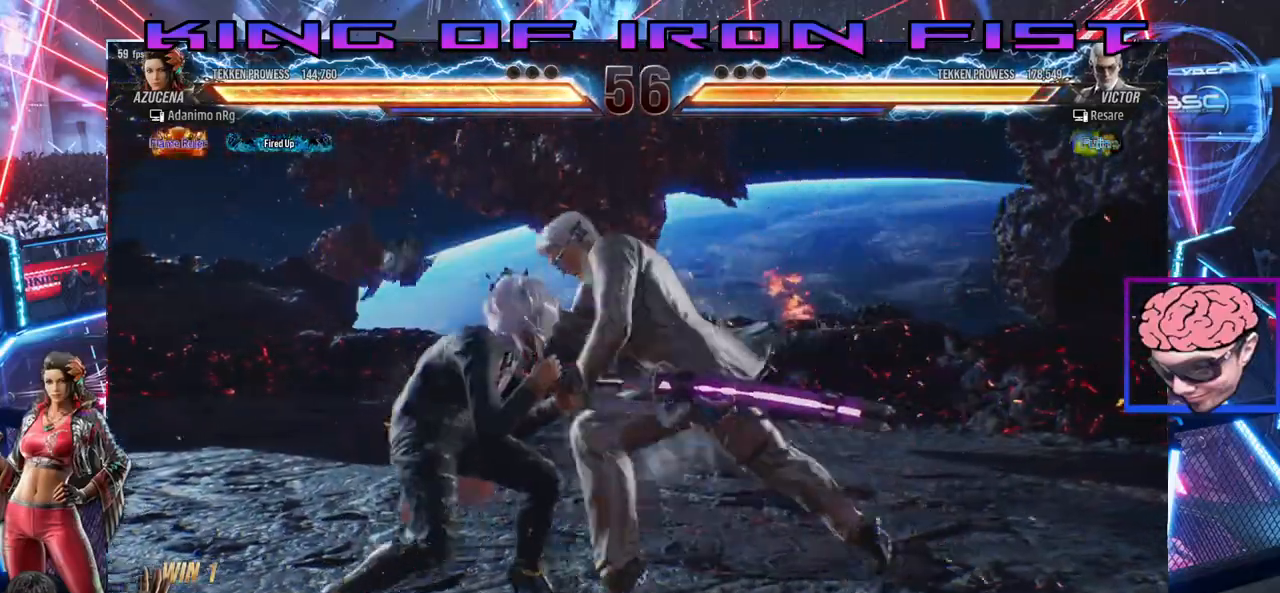
{"dt_ms": 500, "buttons": [], "left_stick": "center", "right_stick": "center", "events": [[217, "CROSS", "up"], [217, "DPAD_LEFT", "down"], [450, "DPAD_LEFT", "up"]]}
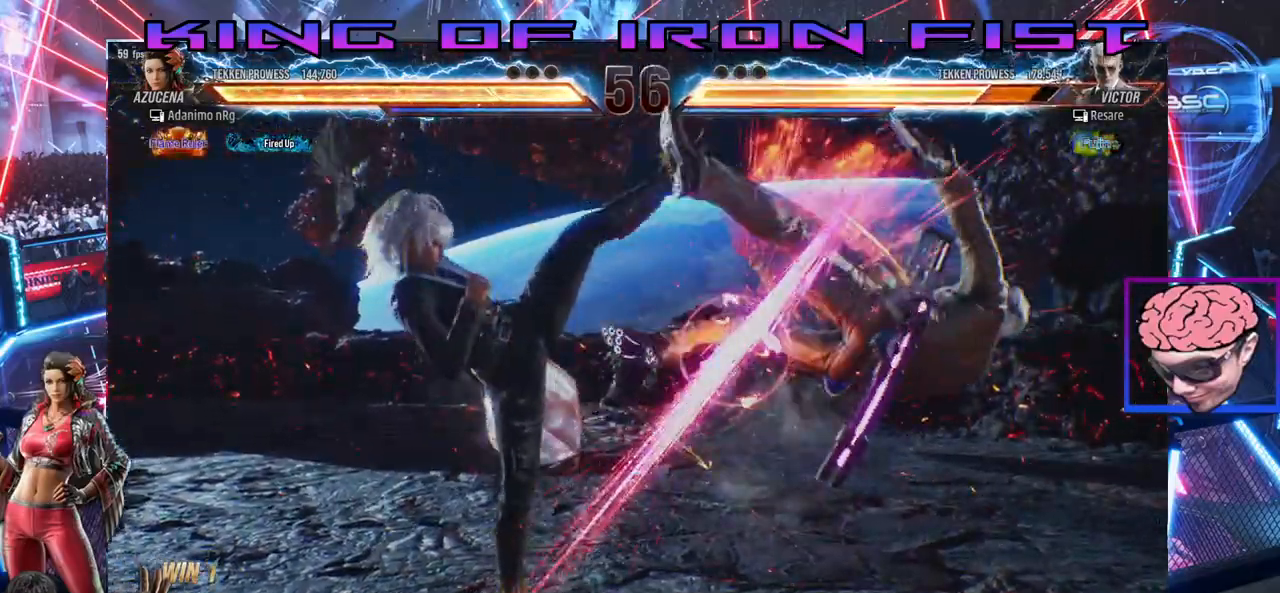
{"dt_ms": 500, "buttons": [], "left_stick": "center", "right_stick": "center", "events": []}
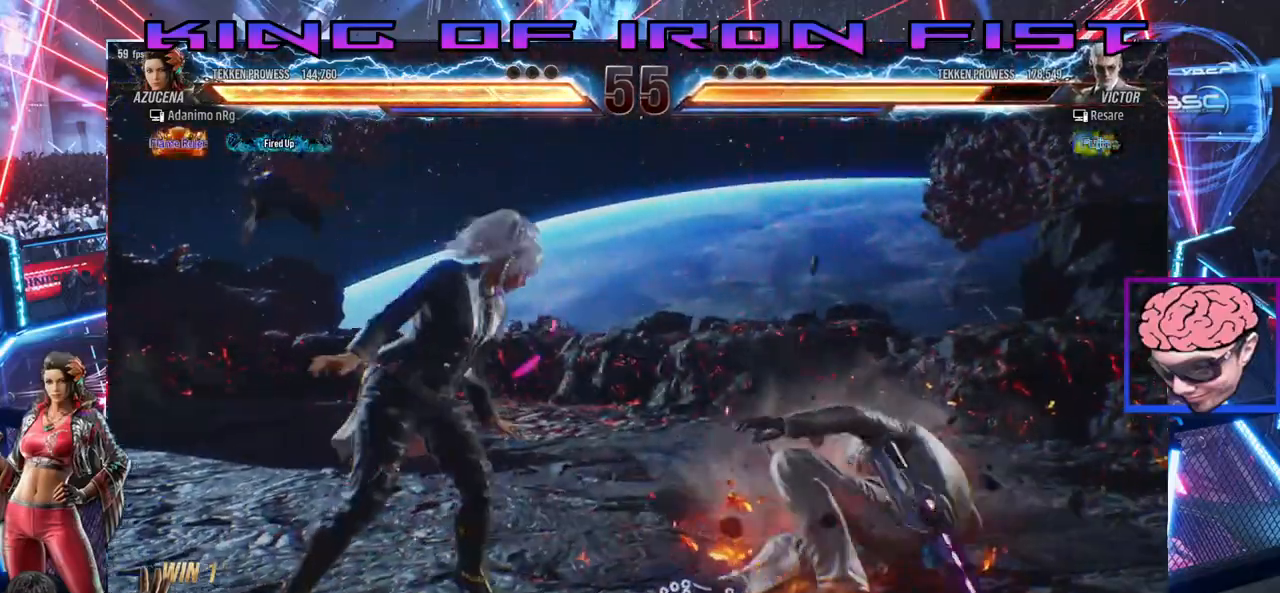
{"dt_ms": 1000, "buttons": ["DPAD_LEFT"], "left_stick": "center", "right_stick": "center"}